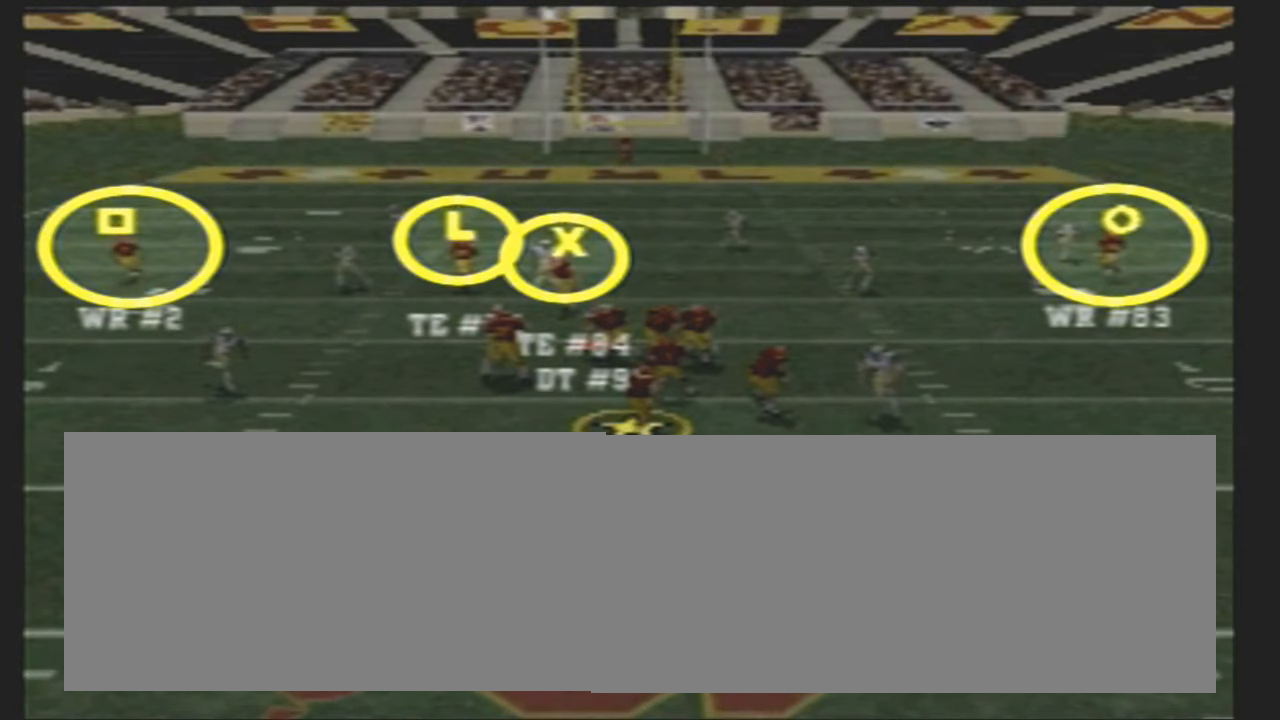
Gameplay with a controller (PlayStation layout); each line is a JSON object with the inputs held at the frame after it. "events" lists button and stick changes between this image and that frame as [ms after this image, input, new state], when the widget could be followed in between. Not read: L2 L3 R2 R3 SQUARE right_stick.
{"buttons": [], "left_stick": "center", "events": []}
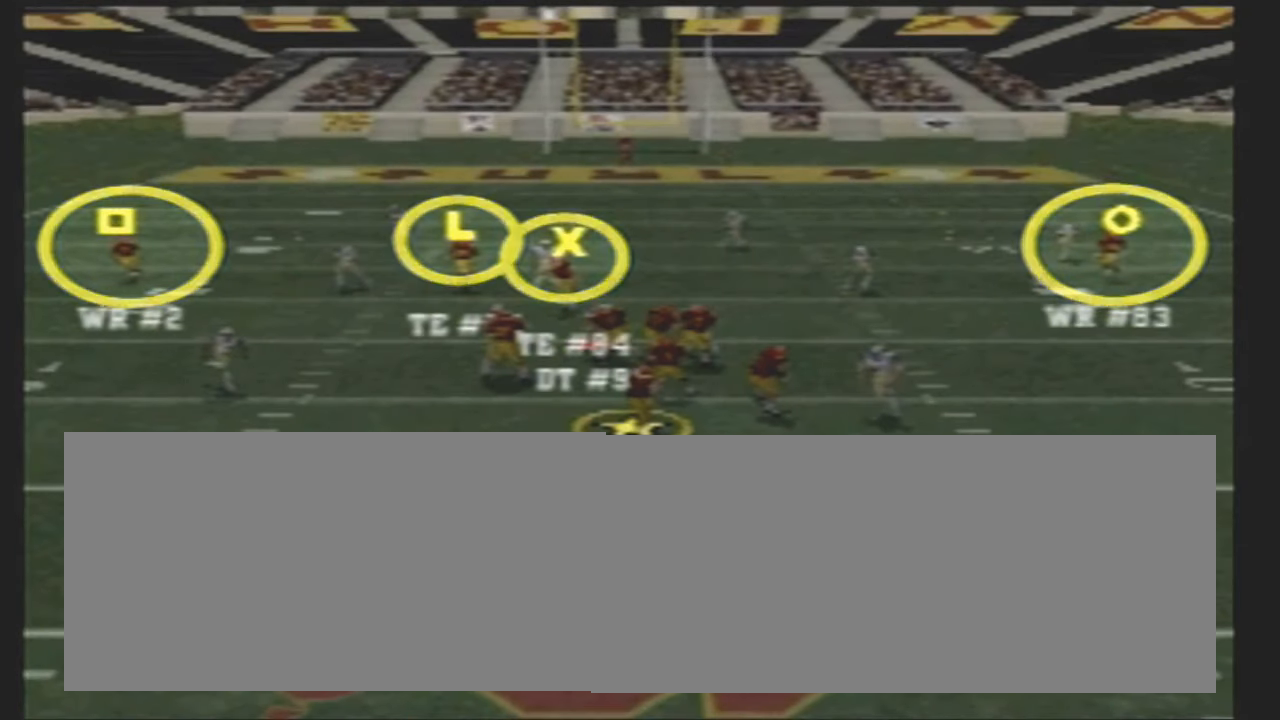
{"buttons": ["CROSS"], "left_stick": "center", "events": [[117, "CROSS", "down"]]}
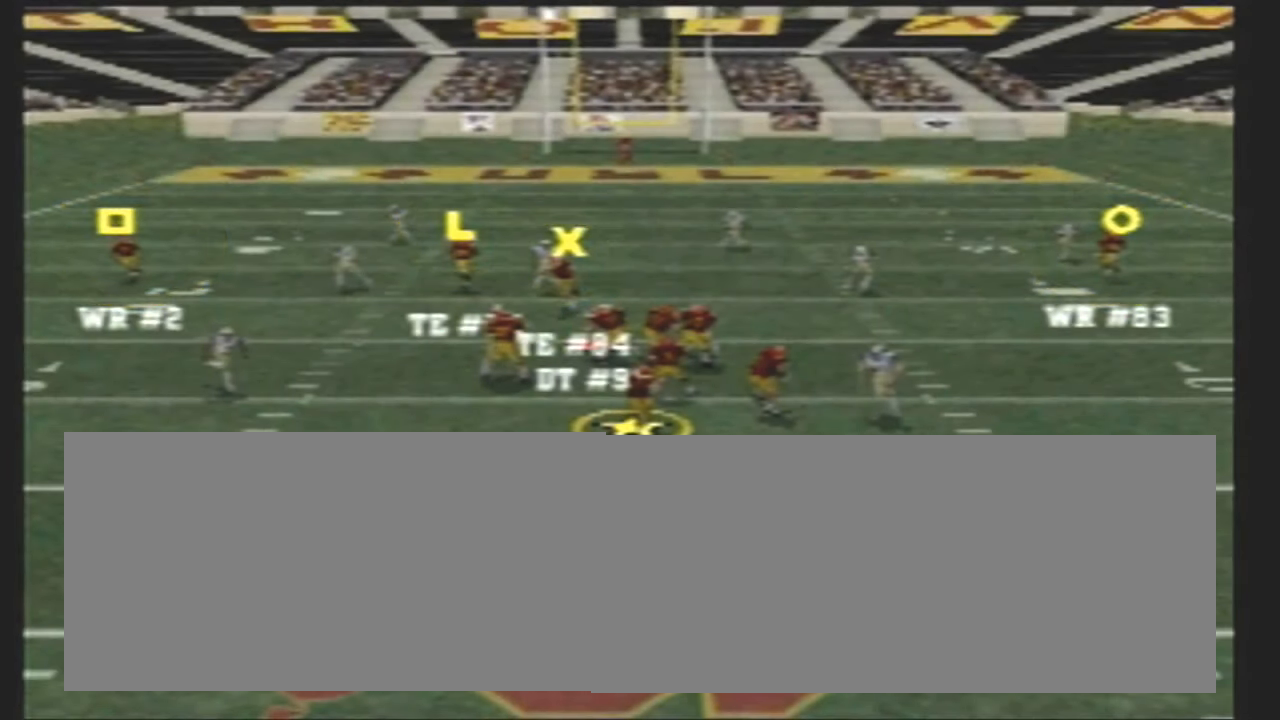
{"buttons": ["CROSS"], "left_stick": "center", "events": []}
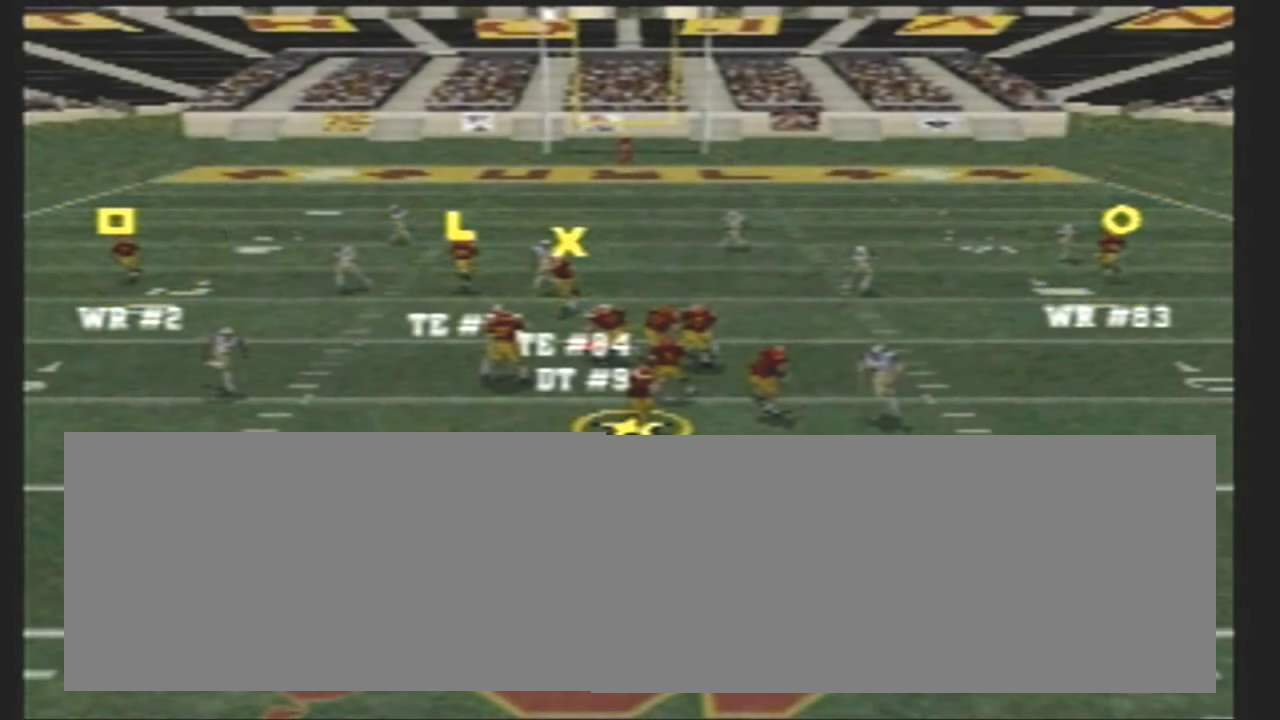
{"buttons": ["CROSS"], "left_stick": "center", "events": []}
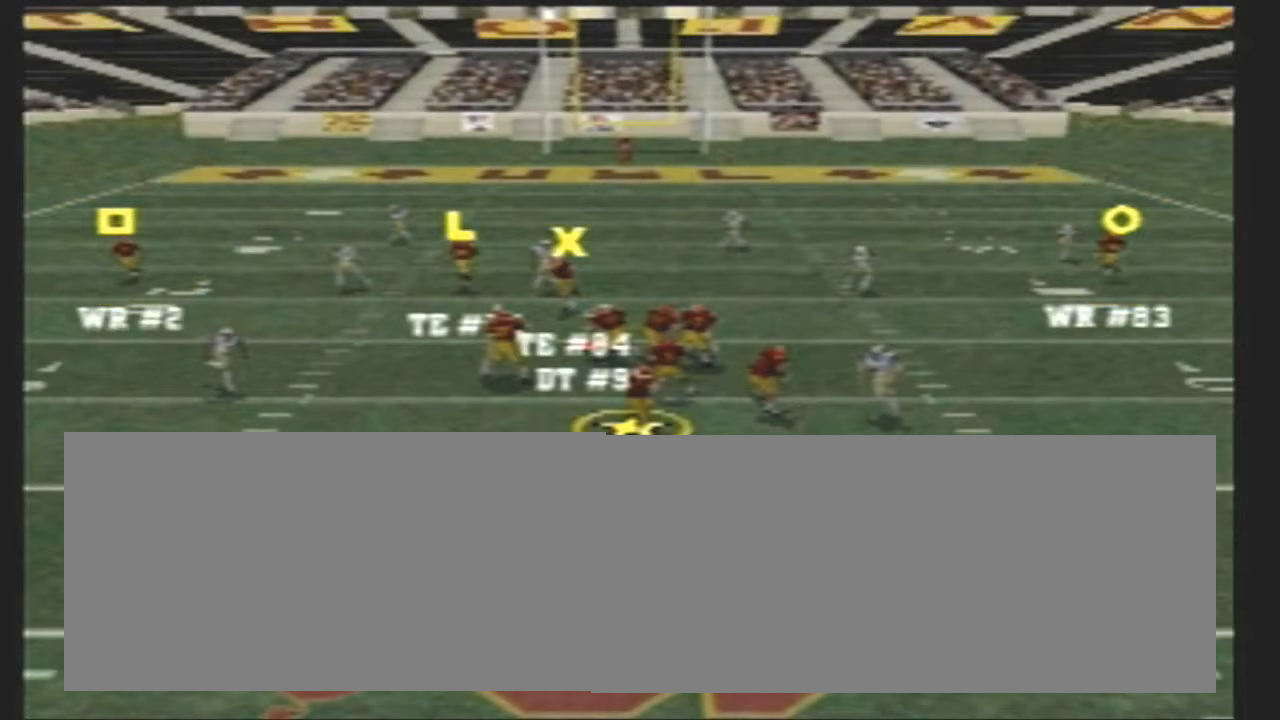
{"buttons": ["CROSS"], "left_stick": "center", "events": []}
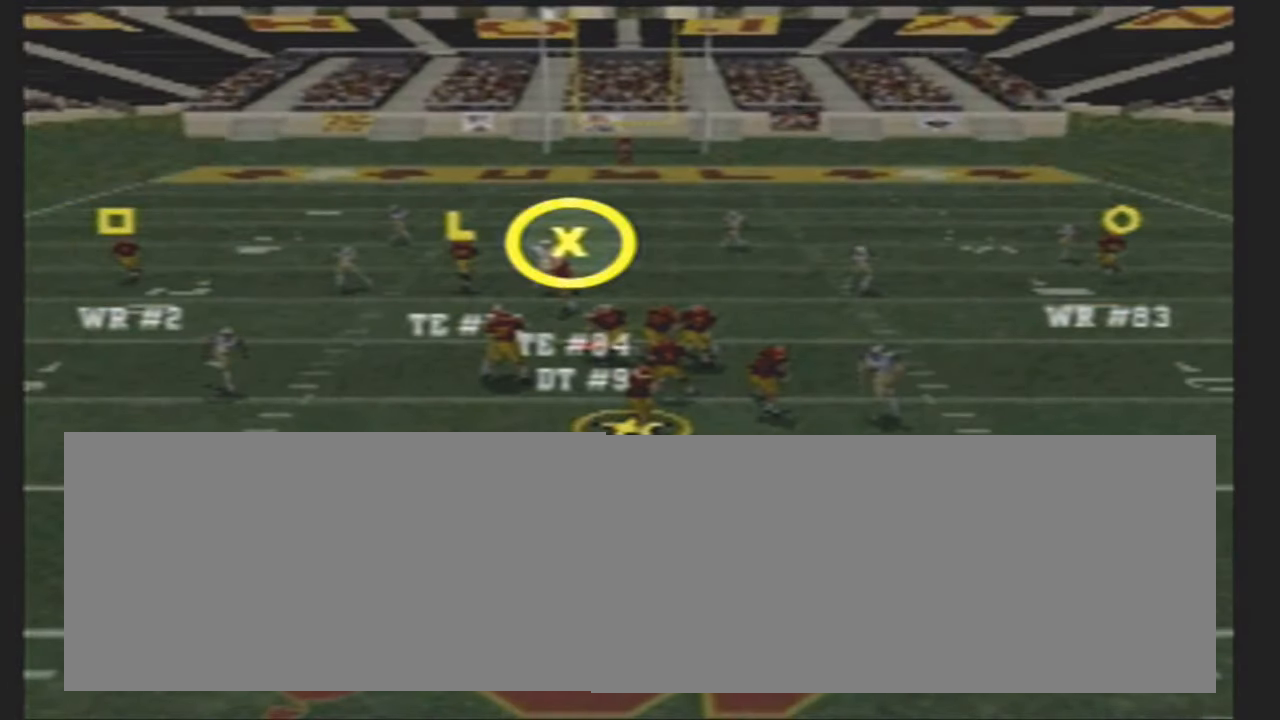
{"buttons": ["CROSS"], "left_stick": "center", "events": []}
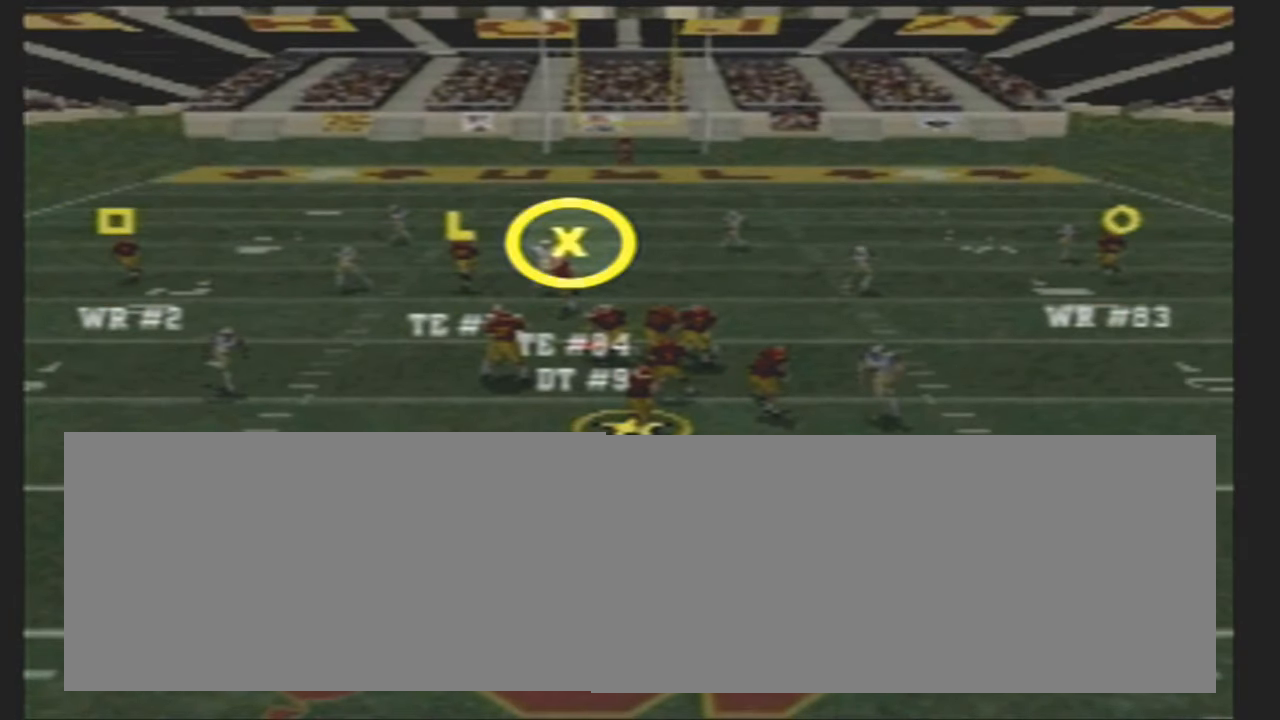
{"buttons": ["CROSS"], "left_stick": "center", "events": []}
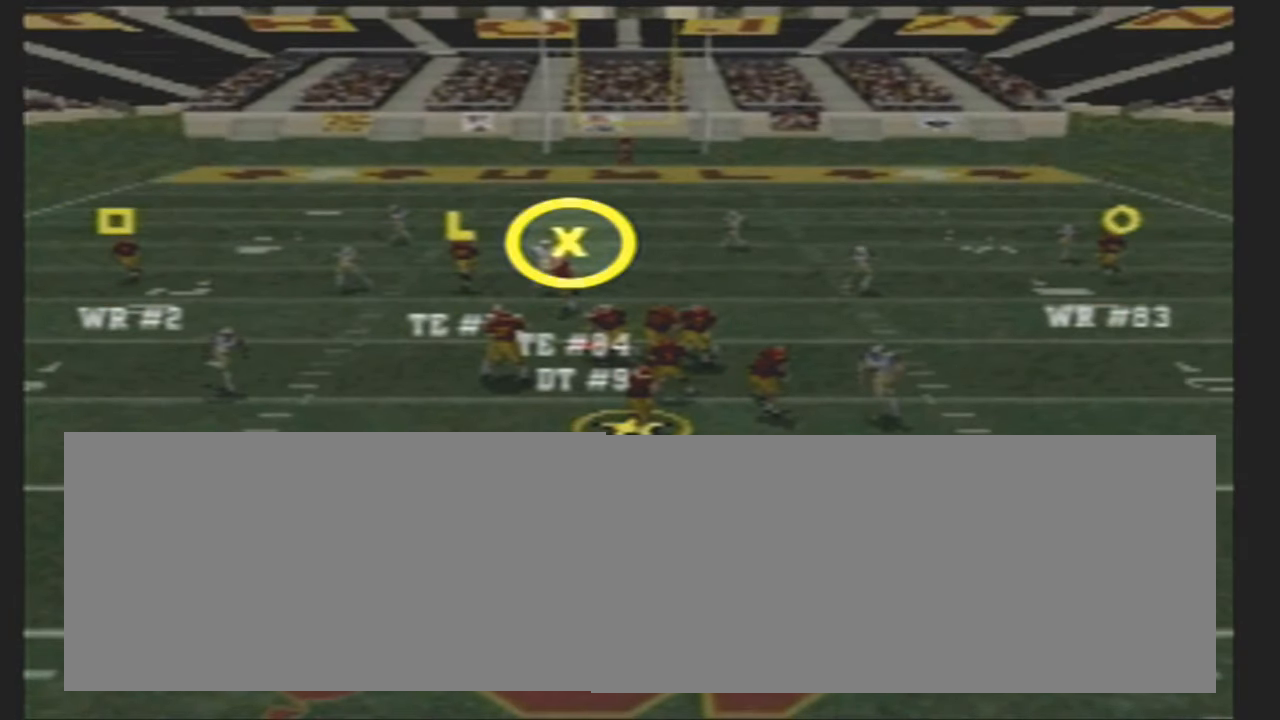
{"buttons": ["CROSS"], "left_stick": "center", "events": []}
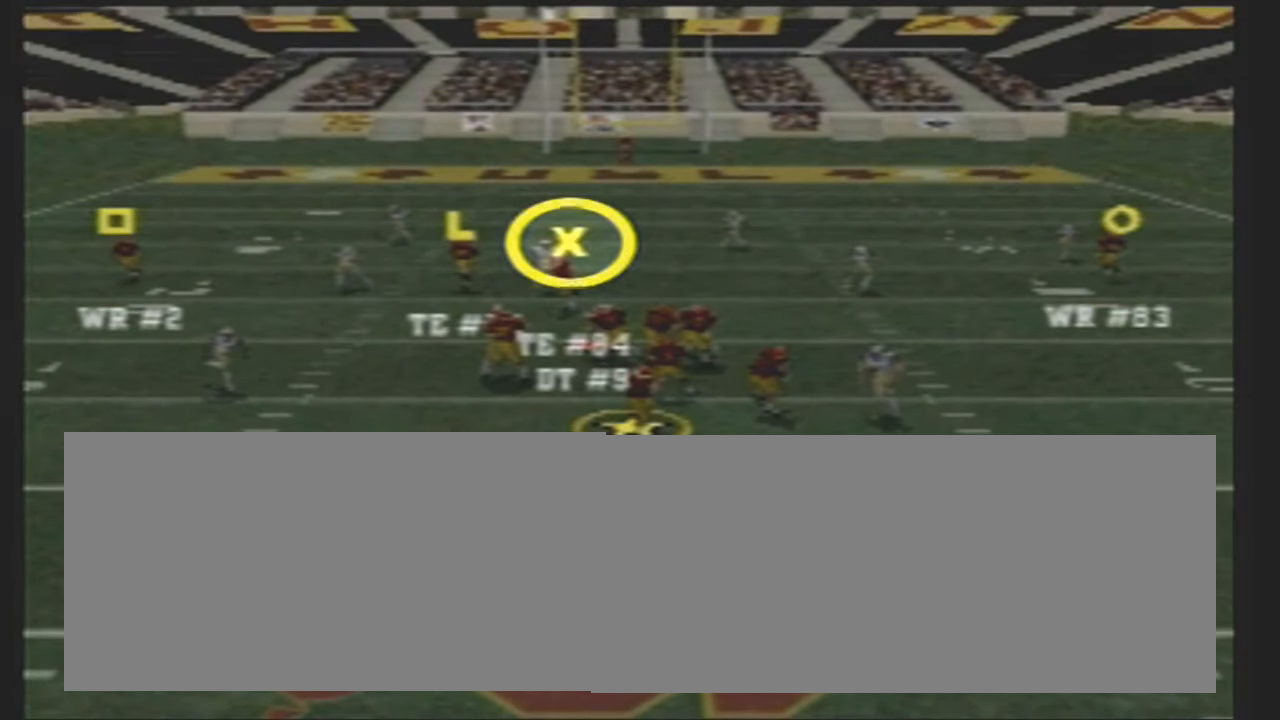
{"buttons": [], "left_stick": "center", "events": [[284, "CROSS", "up"]]}
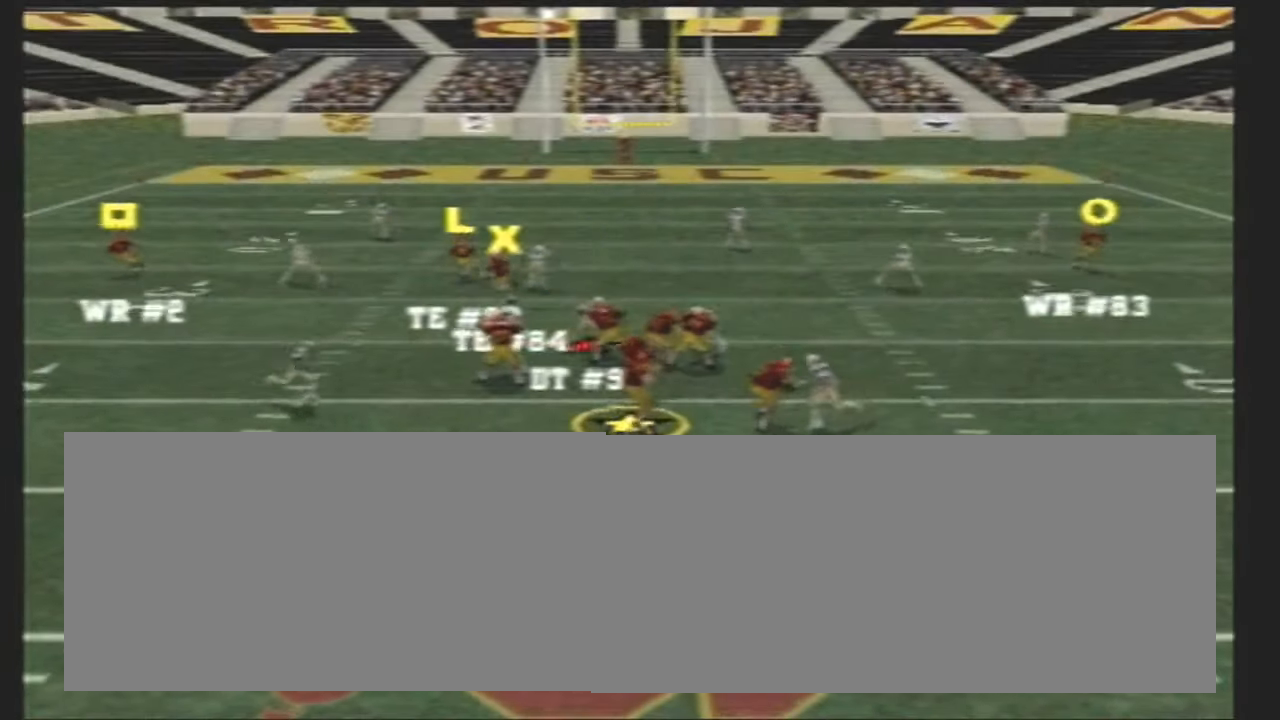
{"buttons": [], "left_stick": "center", "events": [[116, "CROSS", "down"], [450, "CROSS", "up"]]}
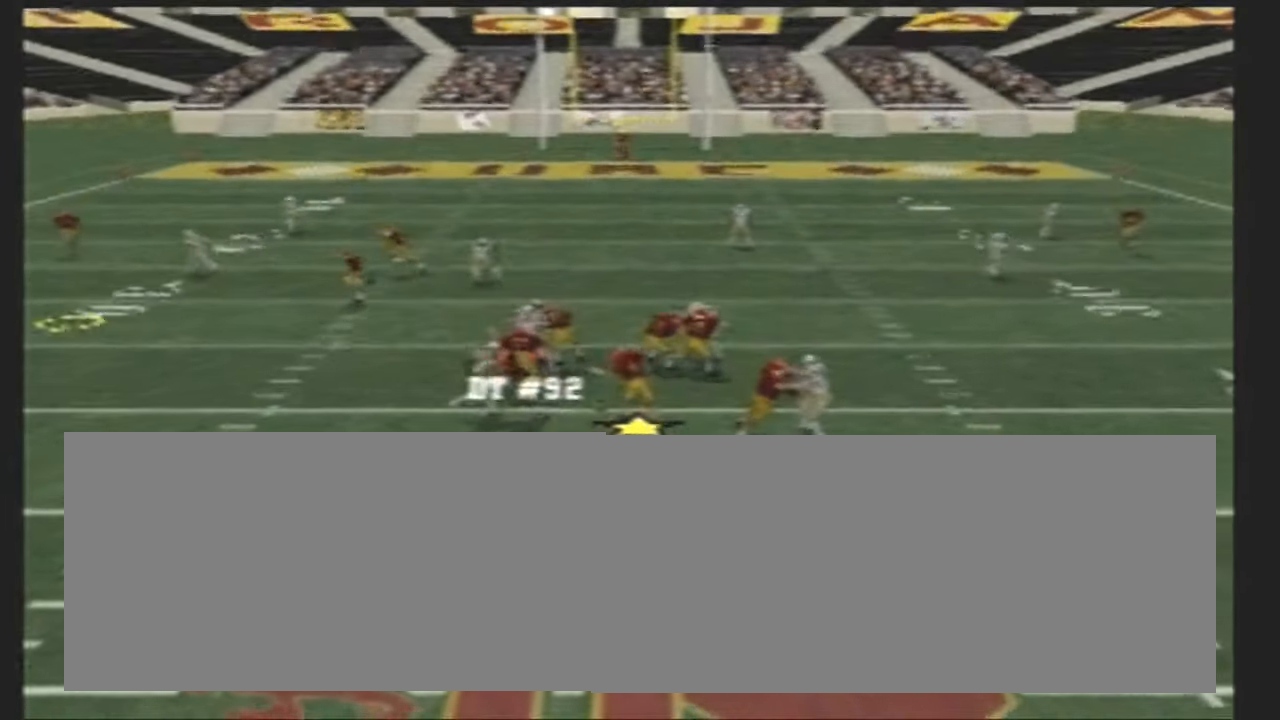
{"buttons": [], "left_stick": "center", "events": []}
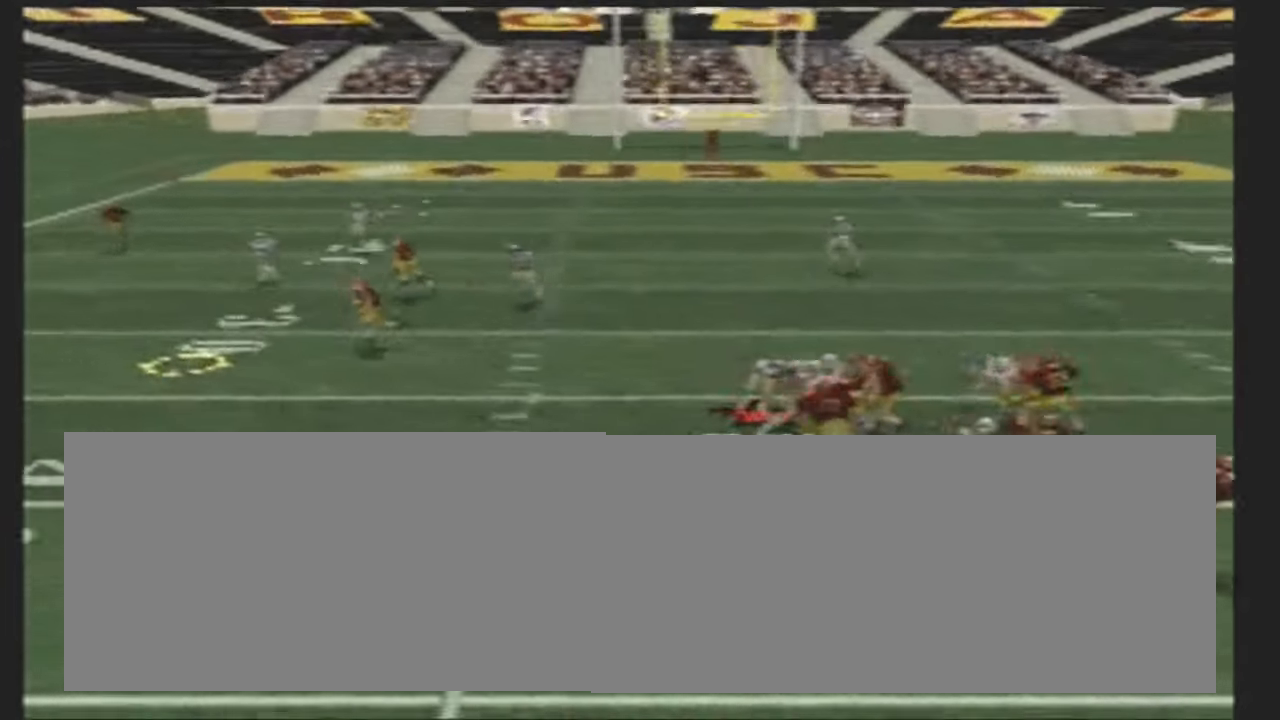
{"buttons": [], "left_stick": "center", "events": []}
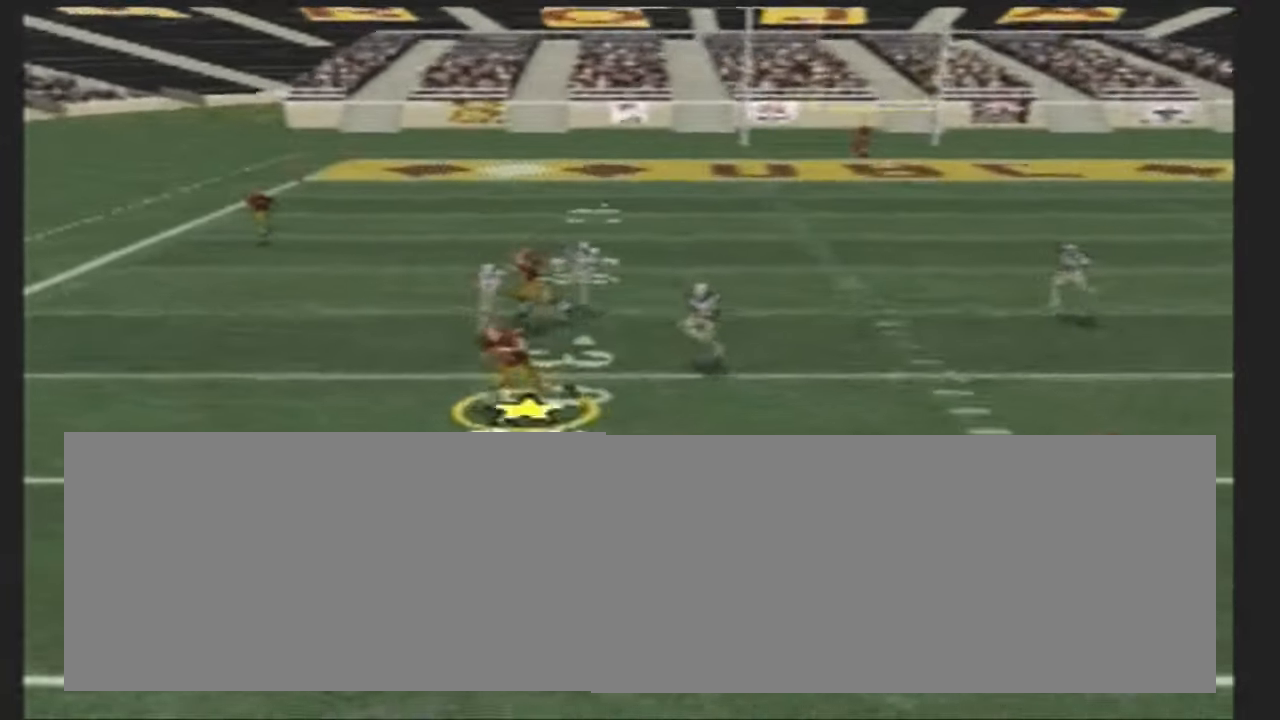
{"buttons": [], "left_stick": "center", "events": []}
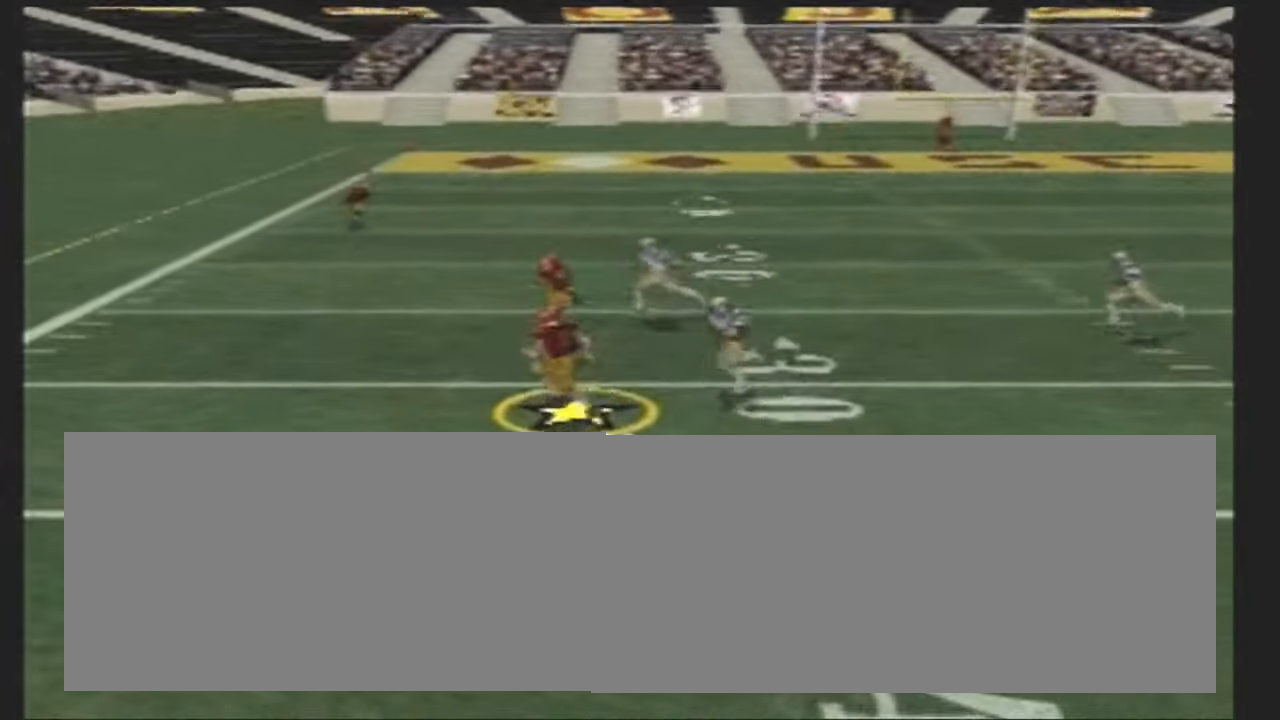
{"buttons": [], "left_stick": "center", "events": []}
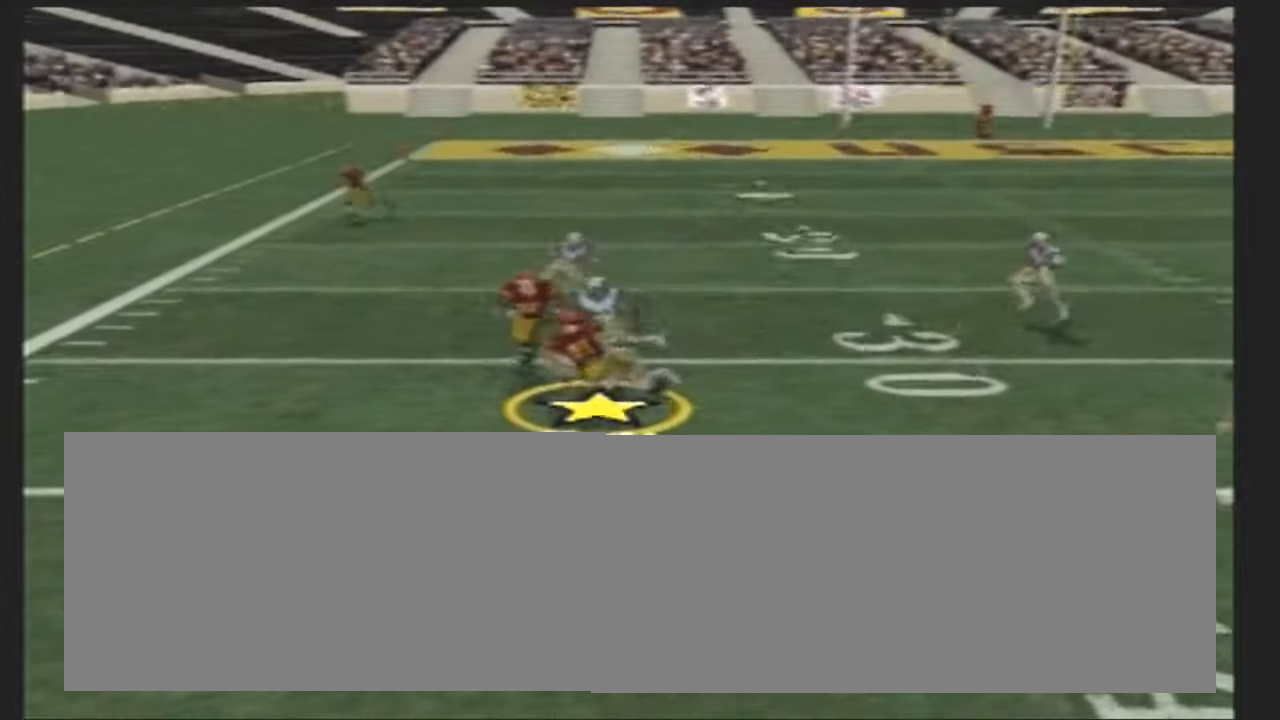
{"buttons": [], "left_stick": "center", "events": []}
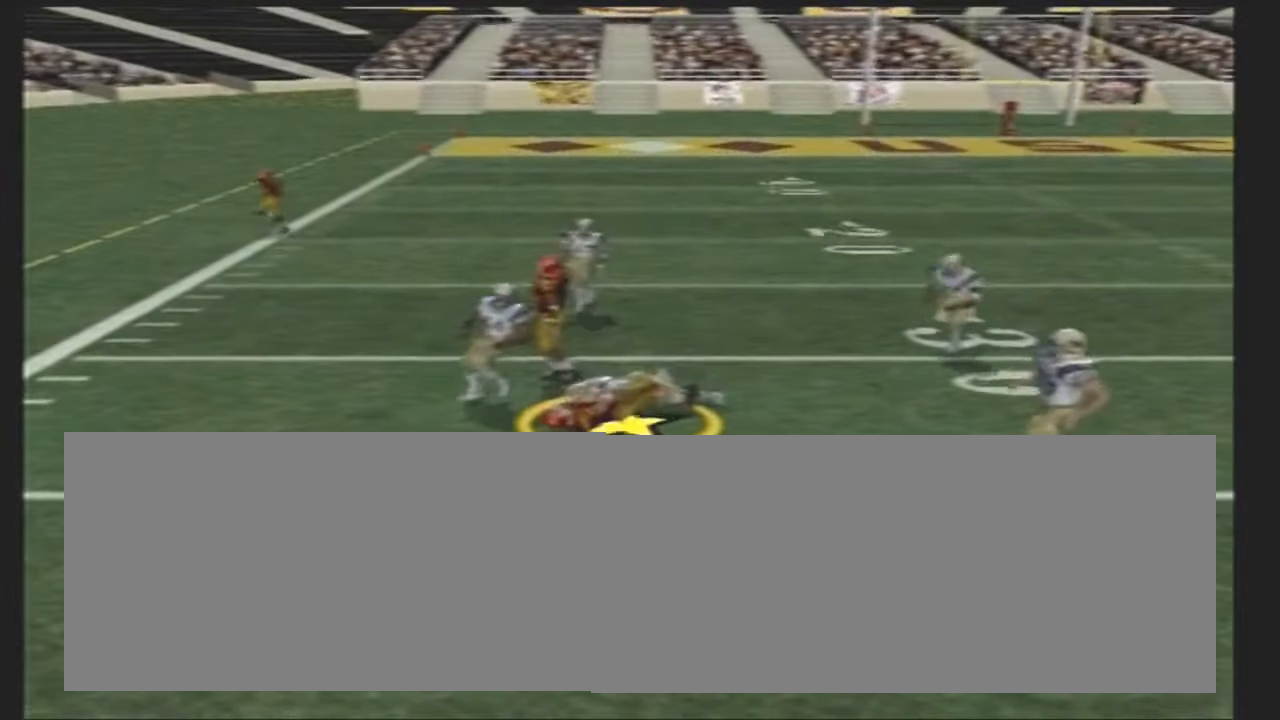
{"buttons": [], "left_stick": "center", "events": []}